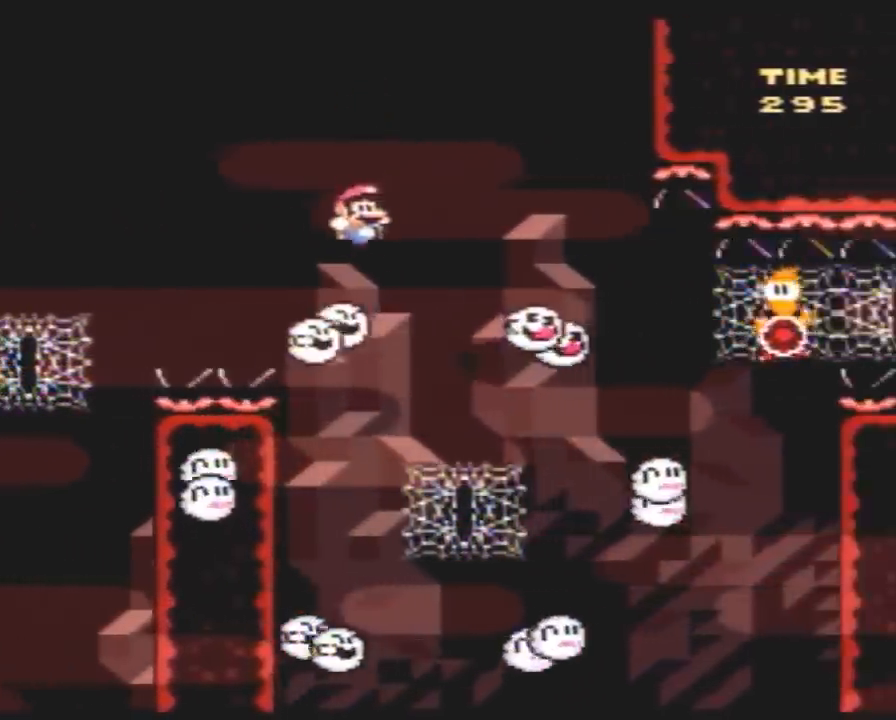
Gameplay with a controller (Nintendo layout); each line is a JSON object with the inputs held at the frame after it. "events" lists button and stick changes between this image and that frame as [ms after this image, input, new state], when the widget could be followed in between. Not read: B L3 R3.
{"buttons": ["Y", "DPAD_UP", "DPAD_RIGHT"], "events": [[117, "DPAD_LEFT", "down"], [117, "DPAD_RIGHT", "up"], [233, "DPAD_LEFT", "up"], [233, "DPAD_RIGHT", "down"], [233, "DPAD_UP", "down"]]}
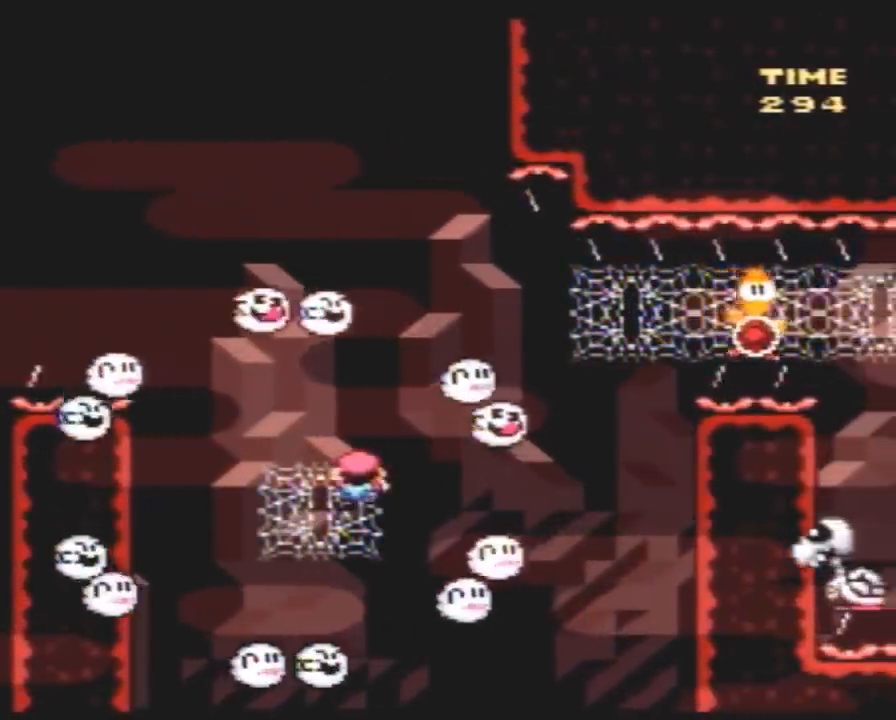
{"buttons": ["Y", "DPAD_UP", "DPAD_RIGHT"], "events": []}
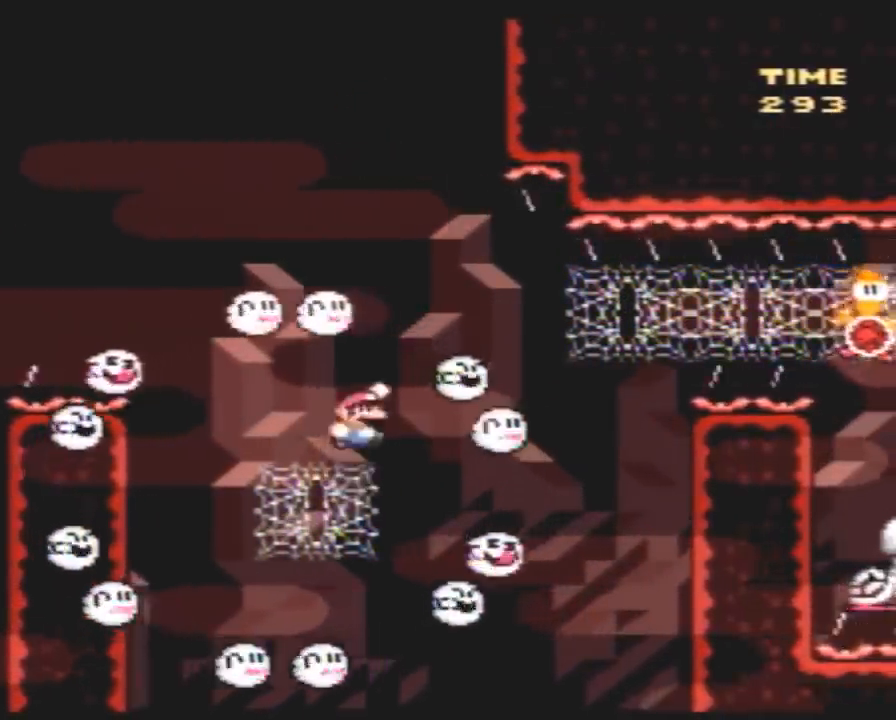
{"buttons": ["Y", "DPAD_RIGHT"], "events": [[417, "DPAD_UP", "up"]]}
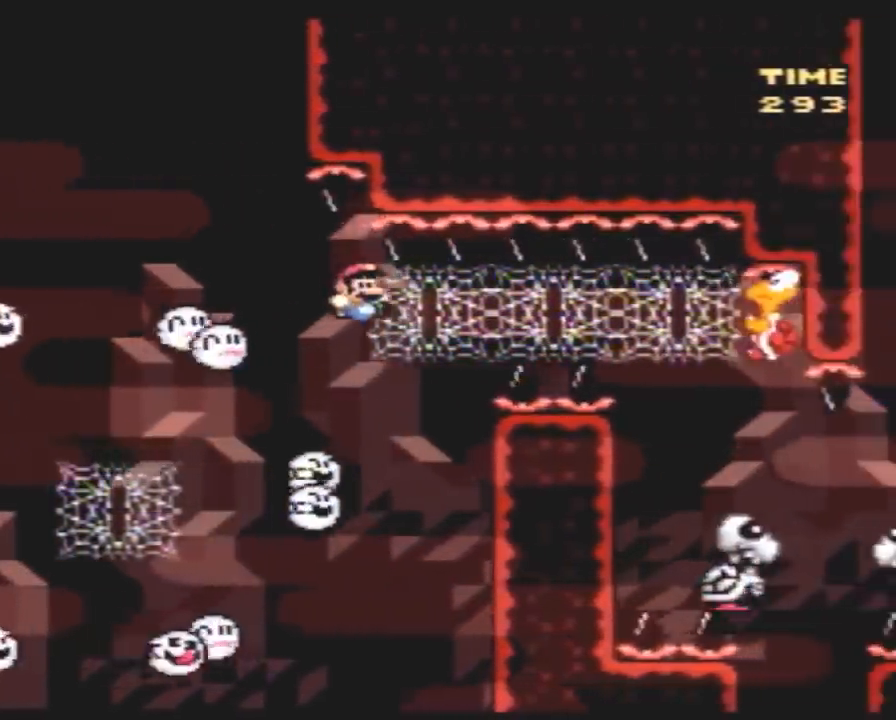
{"buttons": ["Y", "DPAD_RIGHT"], "events": [[33, "DPAD_UP", "down"], [150, "DPAD_UP", "up"]]}
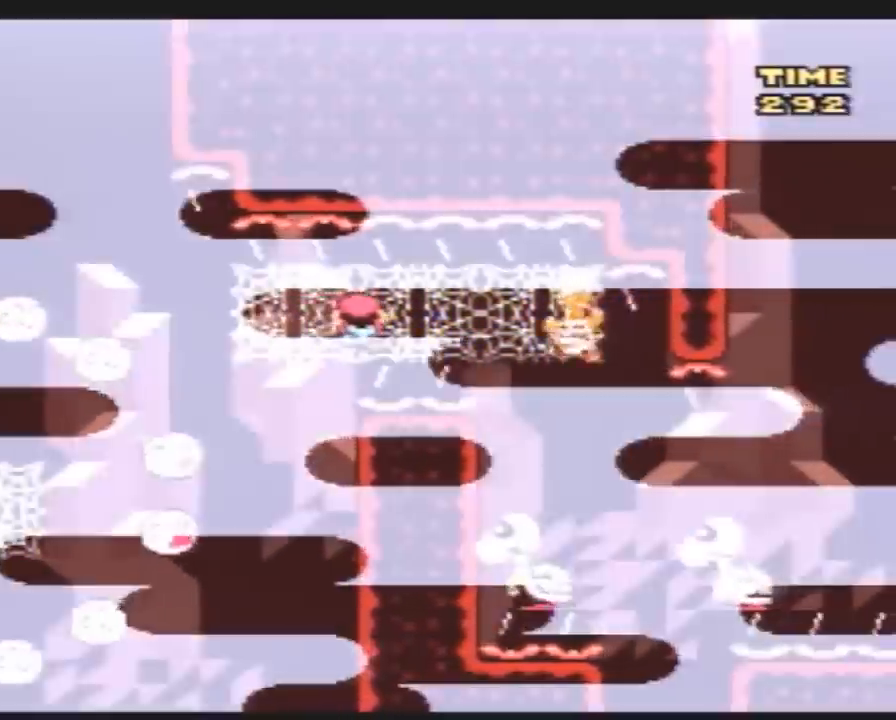
{"buttons": ["Y", "DPAD_RIGHT"], "events": []}
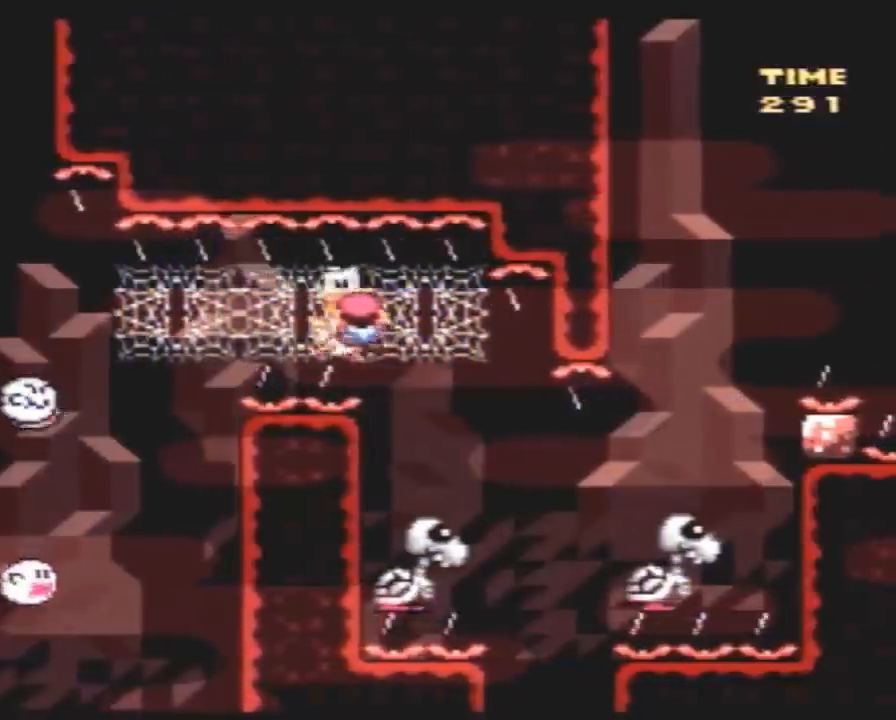
{"buttons": ["Y"], "events": [[283, "DPAD_DOWN", "down"], [283, "DPAD_RIGHT", "up"], [333, "DPAD_DOWN", "up"]]}
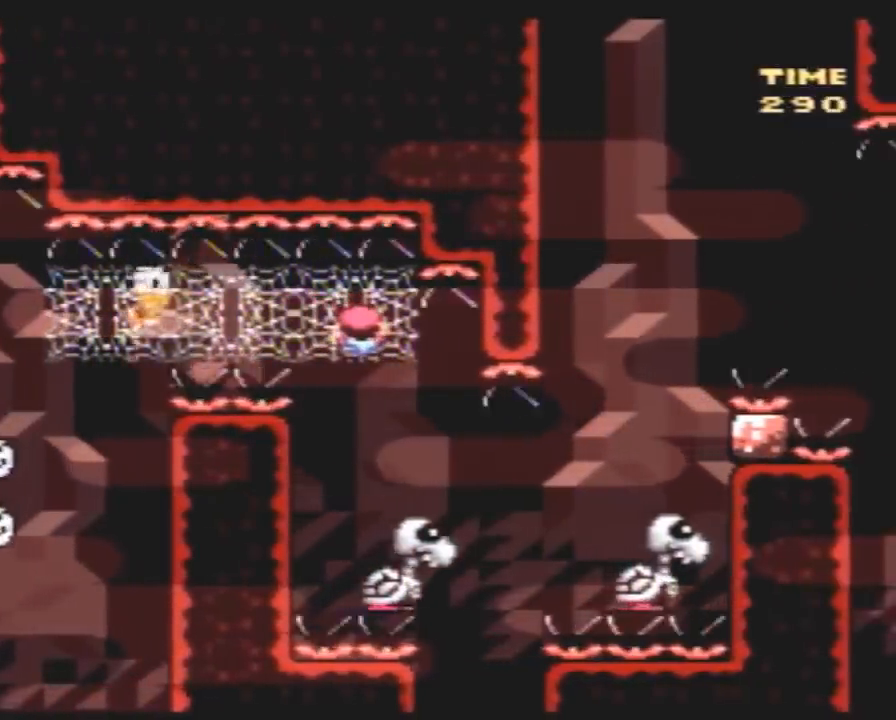
{"buttons": ["Y"], "events": []}
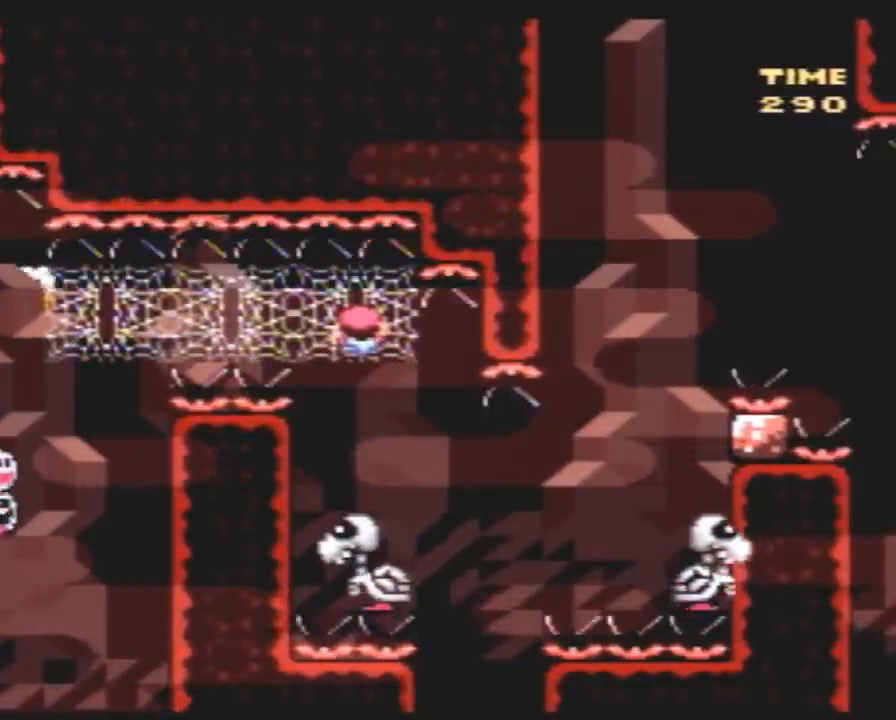
{"buttons": ["Y", "DPAD_DOWN"], "events": [[500, "DPAD_DOWN", "down"]]}
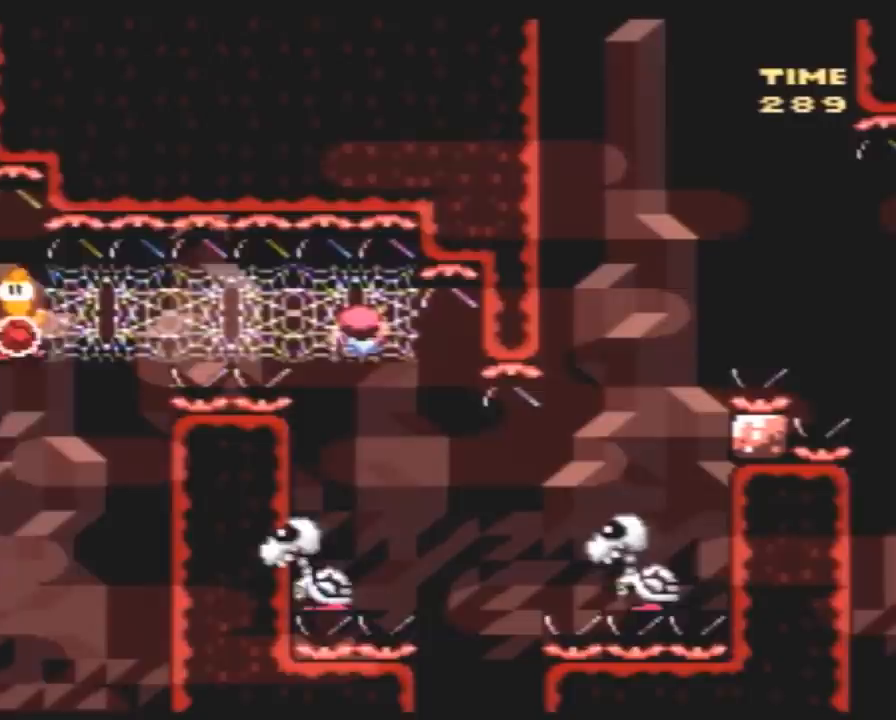
{"buttons": ["Y", "DPAD_RIGHT"], "events": [[217, "DPAD_RIGHT", "down"], [250, "DPAD_DOWN", "up"]]}
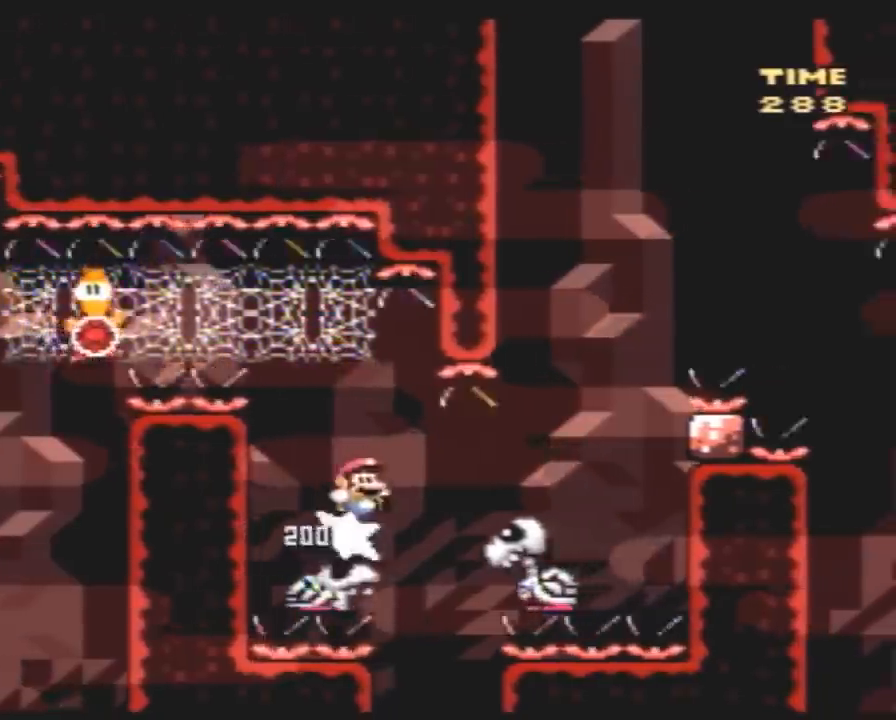
{"buttons": ["Y", "DPAD_RIGHT"], "events": []}
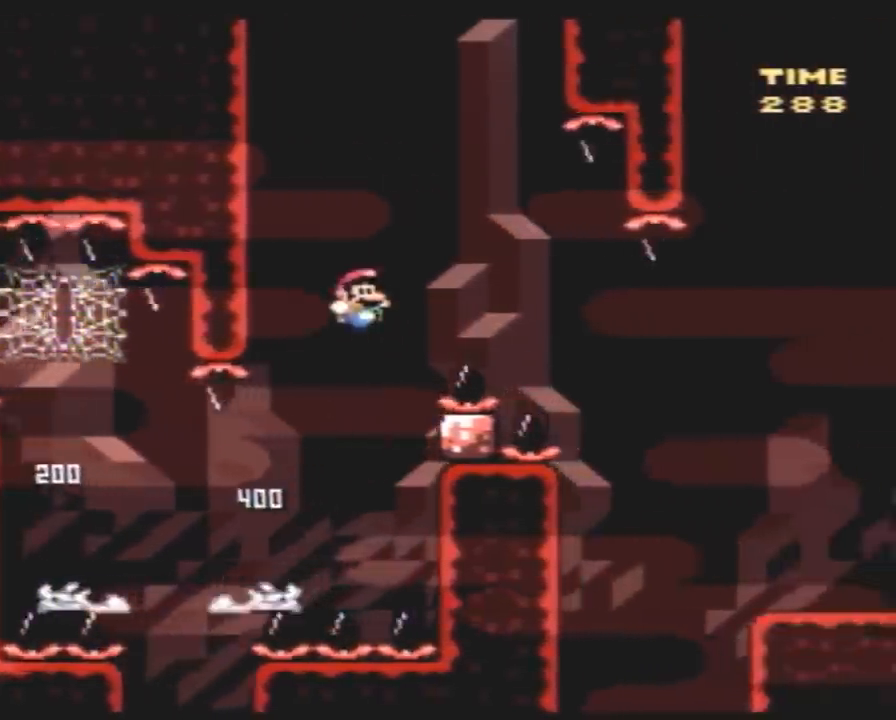
{"buttons": ["Y", "DPAD_RIGHT"], "events": []}
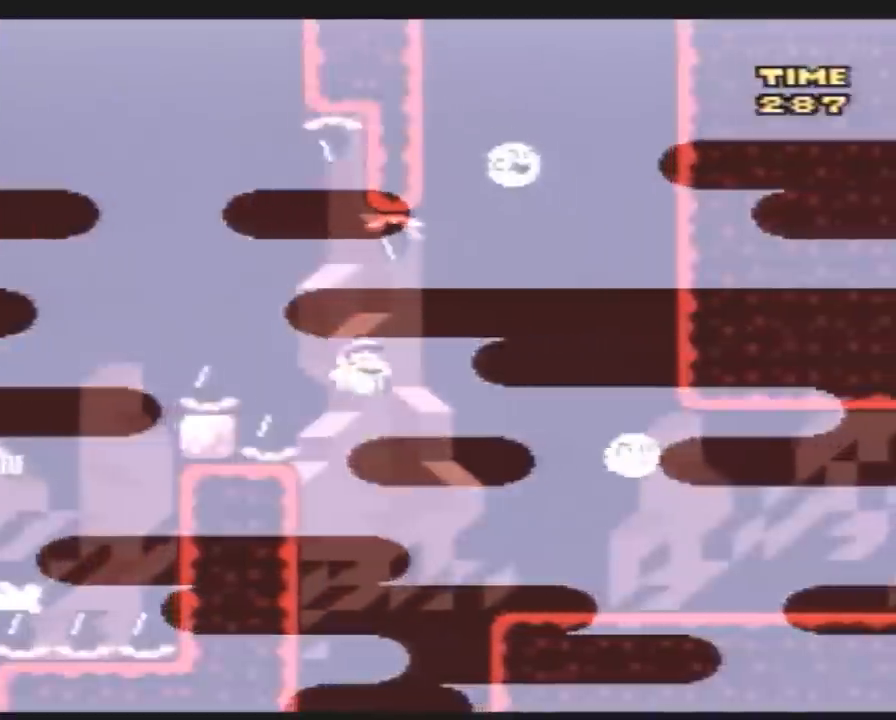
{"buttons": ["Y", "DPAD_RIGHT"], "events": []}
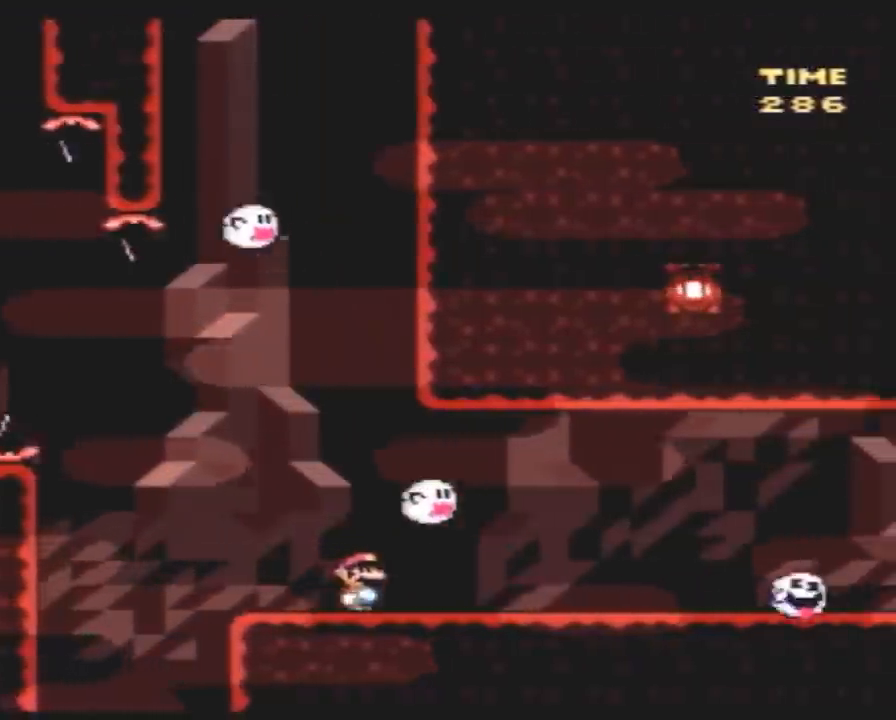
{"buttons": ["Y", "DPAD_RIGHT"], "events": [[117, "A", "down"], [183, "A", "up"], [367, "DPAD_LEFT", "down"], [367, "DPAD_RIGHT", "up"], [433, "DPAD_LEFT", "up"], [467, "DPAD_RIGHT", "down"]]}
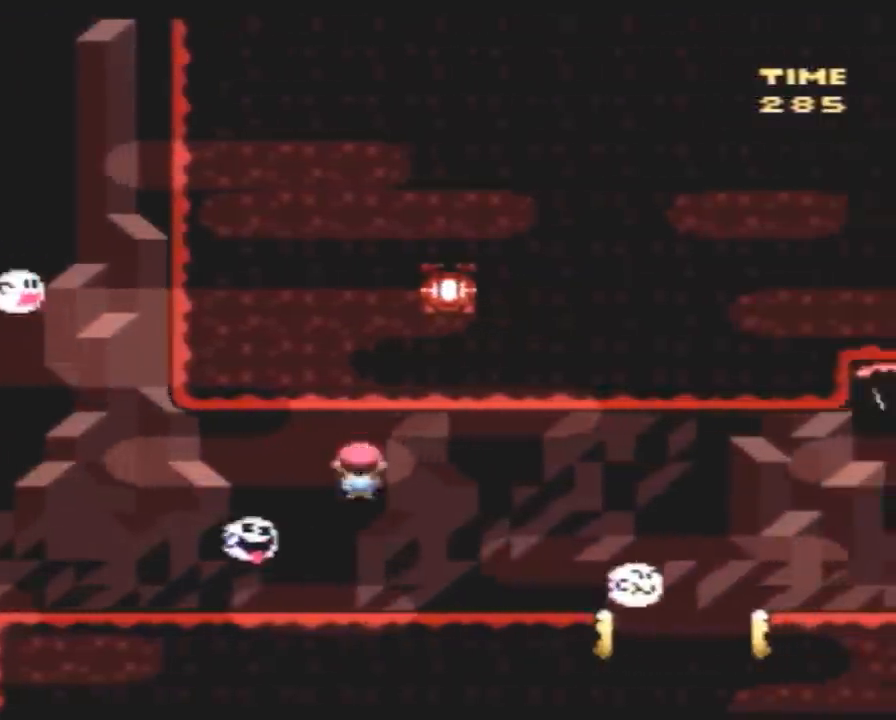
{"buttons": ["A", "Y", "DPAD_RIGHT"], "events": [[183, "A", "down"], [267, "A", "up"], [383, "A", "down"]]}
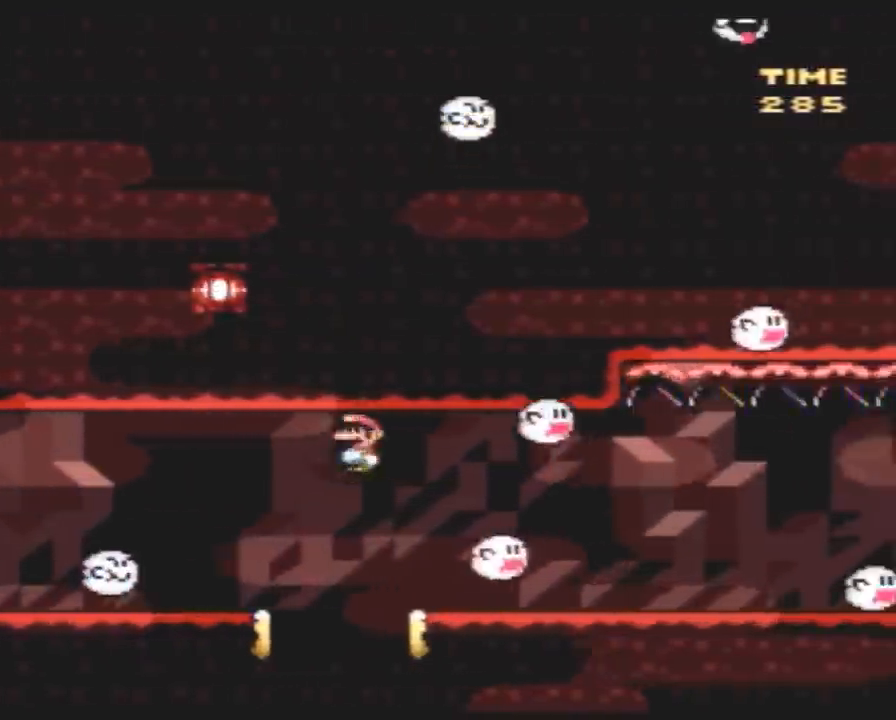
{"buttons": ["Y", "DPAD_RIGHT"], "events": [[83, "A", "up"]]}
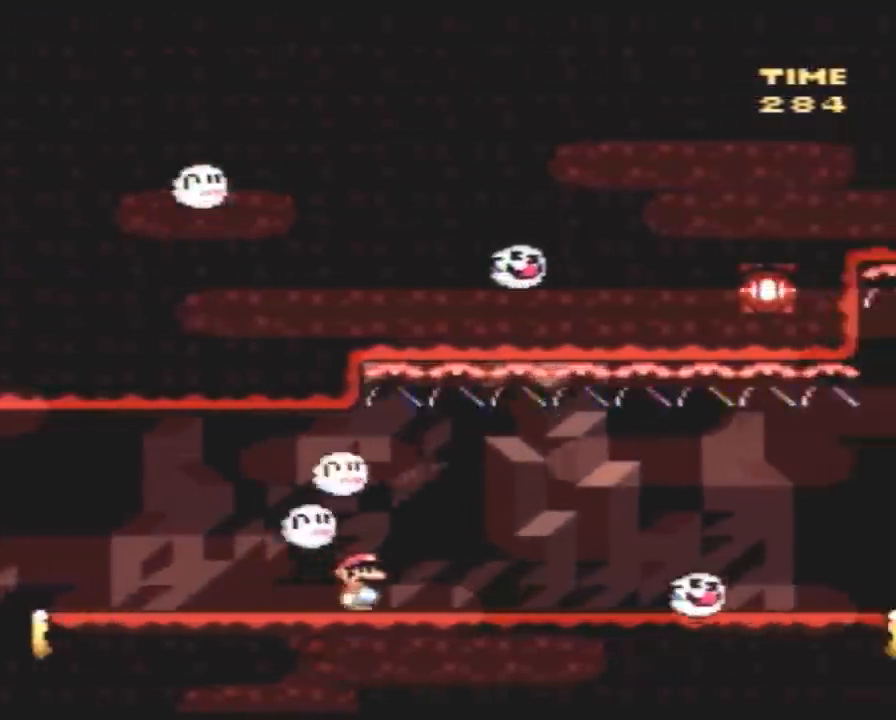
{"buttons": ["A", "Y", "DPAD_RIGHT"], "events": [[117, "A", "down"], [167, "A", "up"], [350, "A", "down"]]}
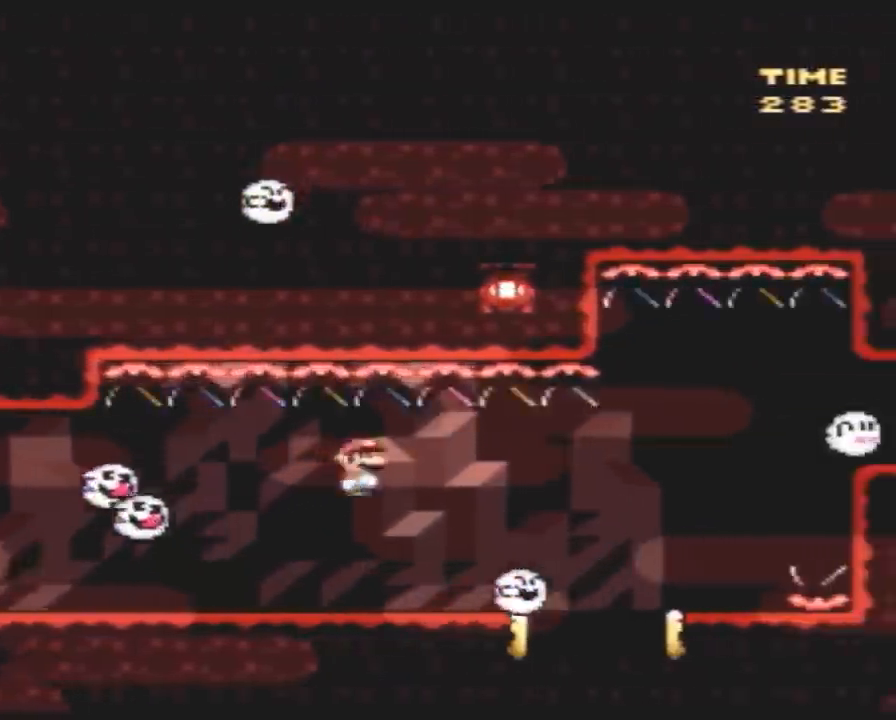
{"buttons": ["Y", "DPAD_RIGHT"], "events": [[83, "DPAD_LEFT", "down"], [83, "DPAD_RIGHT", "up"], [133, "A", "up"], [200, "DPAD_LEFT", "up"], [200, "DPAD_RIGHT", "down"], [300, "A", "down"], [383, "A", "up"]]}
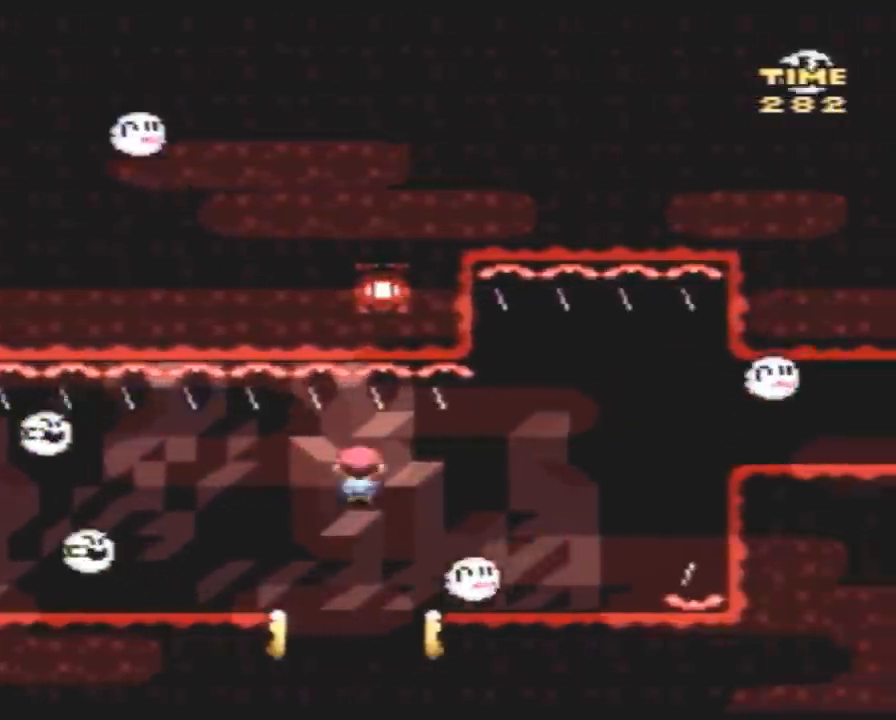
{"buttons": ["Y", "DPAD_RIGHT"], "events": [[133, "DPAD_LEFT", "down"], [133, "DPAD_RIGHT", "up"], [167, "DPAD_DOWN", "down"], [200, "DPAD_DOWN", "up"], [200, "DPAD_LEFT", "up"], [200, "DPAD_RIGHT", "down"]]}
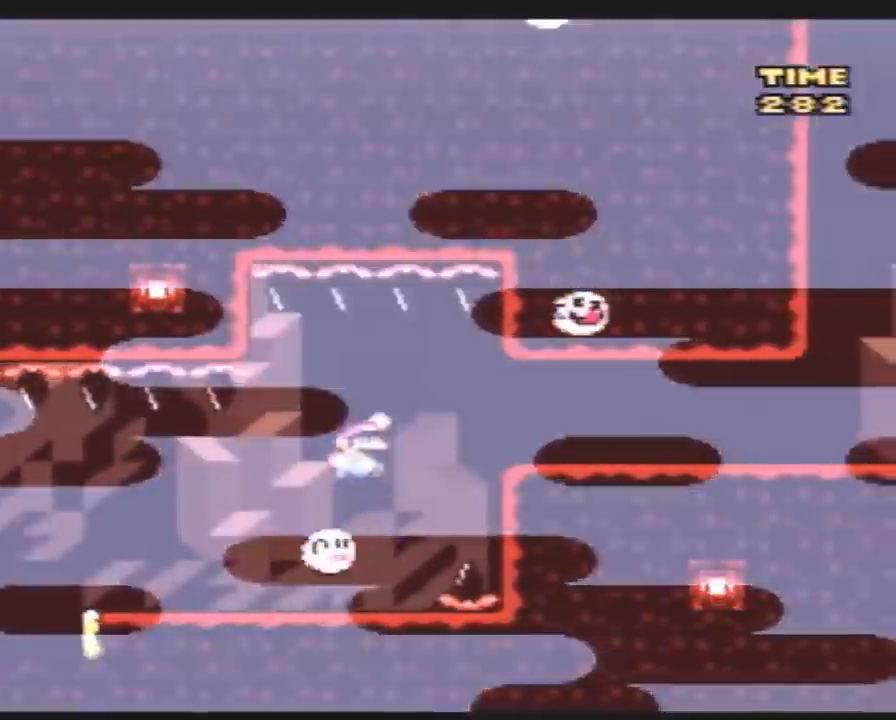
{"buttons": ["Y", "DPAD_RIGHT"], "events": []}
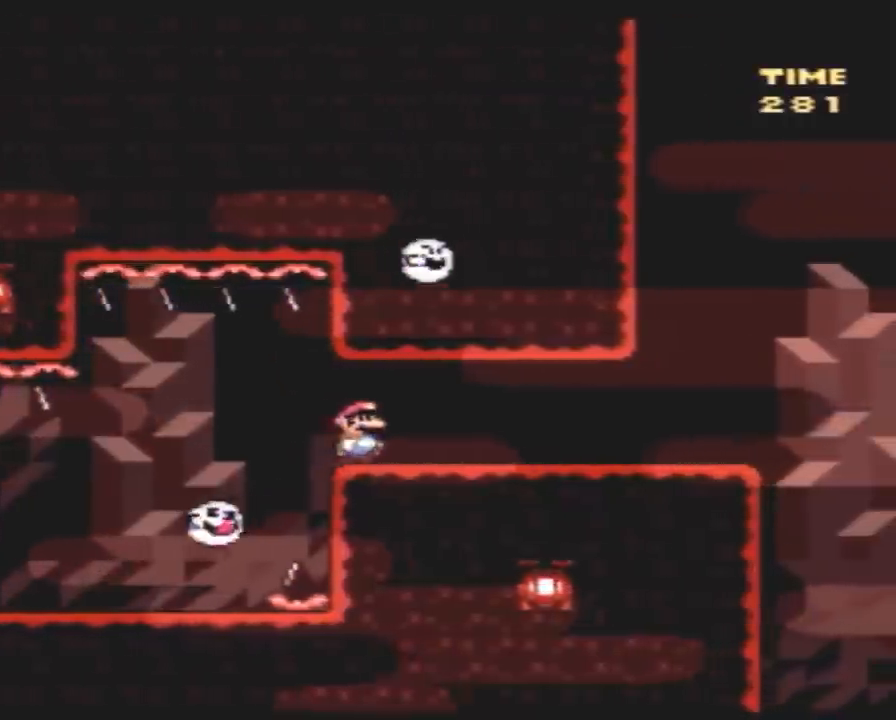
{"buttons": ["Y", "DPAD_RIGHT"], "events": []}
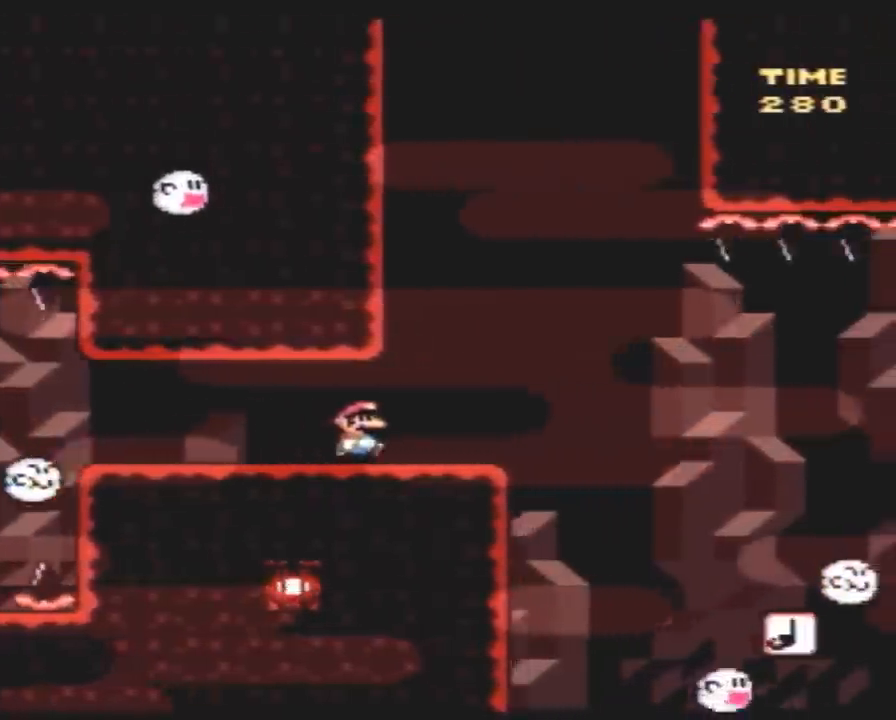
{"buttons": ["Y", "DPAD_RIGHT"], "events": []}
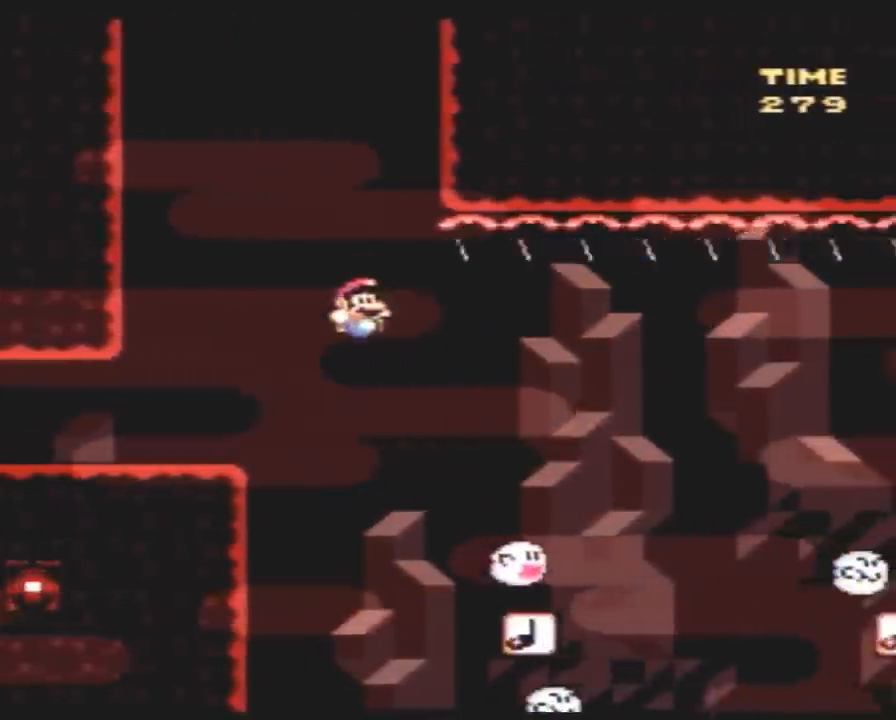
{"buttons": ["Y", "DPAD_RIGHT"], "events": [[183, "DPAD_RIGHT", "up"], [217, "DPAD_LEFT", "down"], [283, "DPAD_DOWN", "down"], [317, "DPAD_DOWN", "up"], [317, "DPAD_LEFT", "up"], [317, "DPAD_RIGHT", "down"]]}
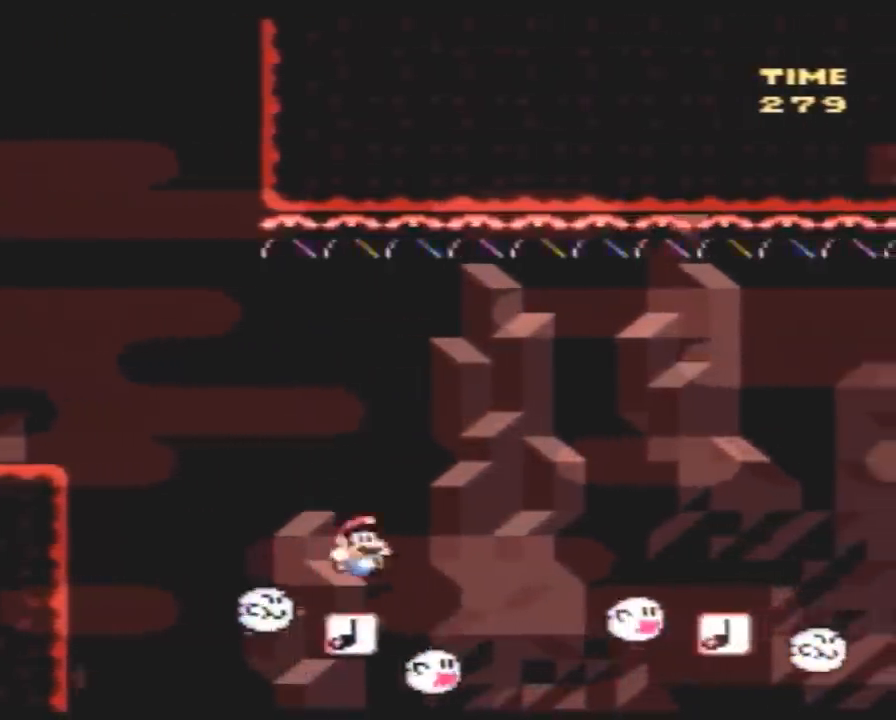
{"buttons": ["Y", "DPAD_RIGHT"], "events": []}
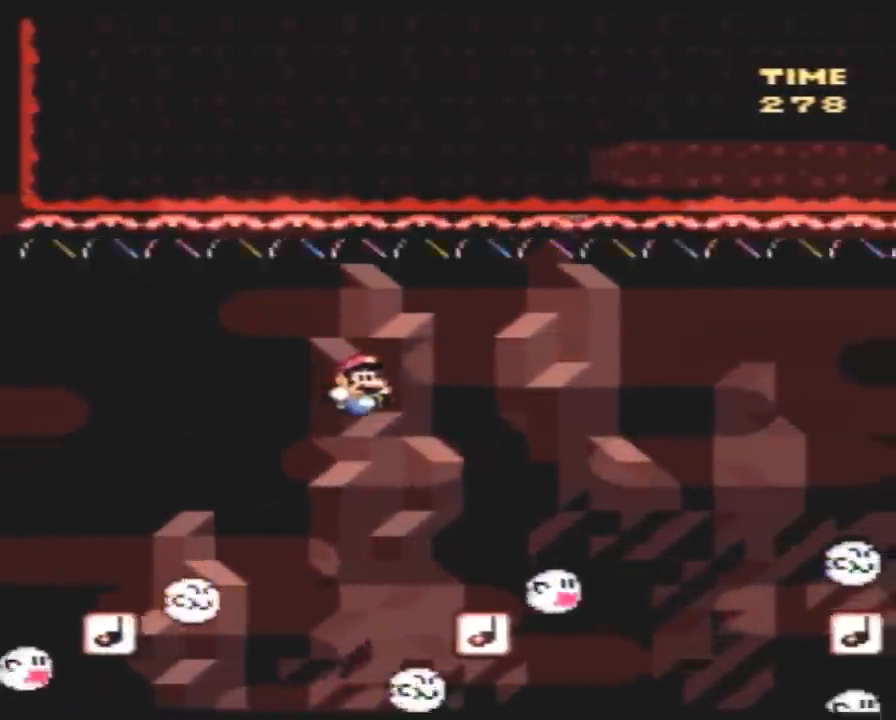
{"buttons": ["Y", "DPAD_RIGHT"], "events": [[150, "DPAD_LEFT", "down"], [150, "DPAD_RIGHT", "up"], [217, "DPAD_DOWN", "down"], [250, "DPAD_DOWN", "up"], [250, "DPAD_LEFT", "up"], [250, "DPAD_RIGHT", "down"]]}
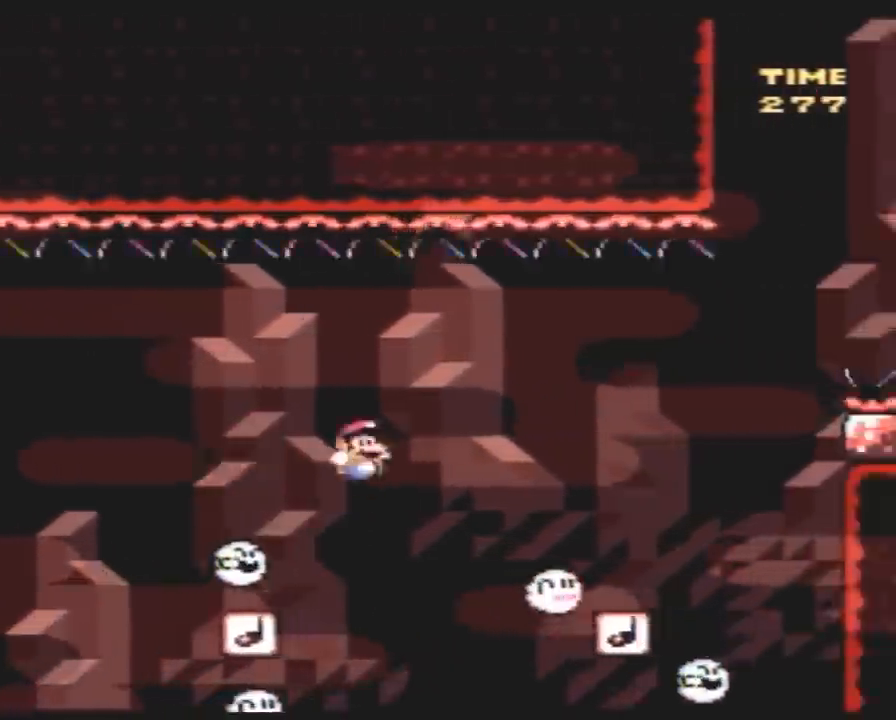
{"buttons": ["Y", "DPAD_DOWN"], "events": [[417, "DPAD_LEFT", "down"], [417, "DPAD_RIGHT", "up"], [500, "DPAD_DOWN", "down"], [500, "DPAD_LEFT", "up"]]}
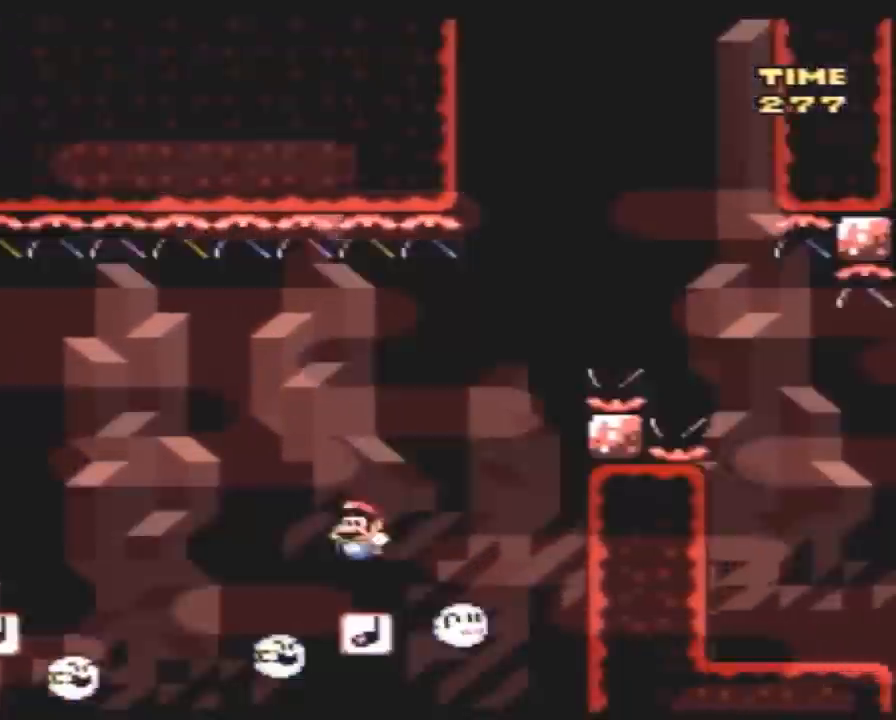
{"buttons": ["Y", "DPAD_RIGHT"], "events": [[33, "DPAD_DOWN", "up"], [33, "DPAD_RIGHT", "down"], [217, "DPAD_RIGHT", "up"], [250, "DPAD_RIGHT", "down"]]}
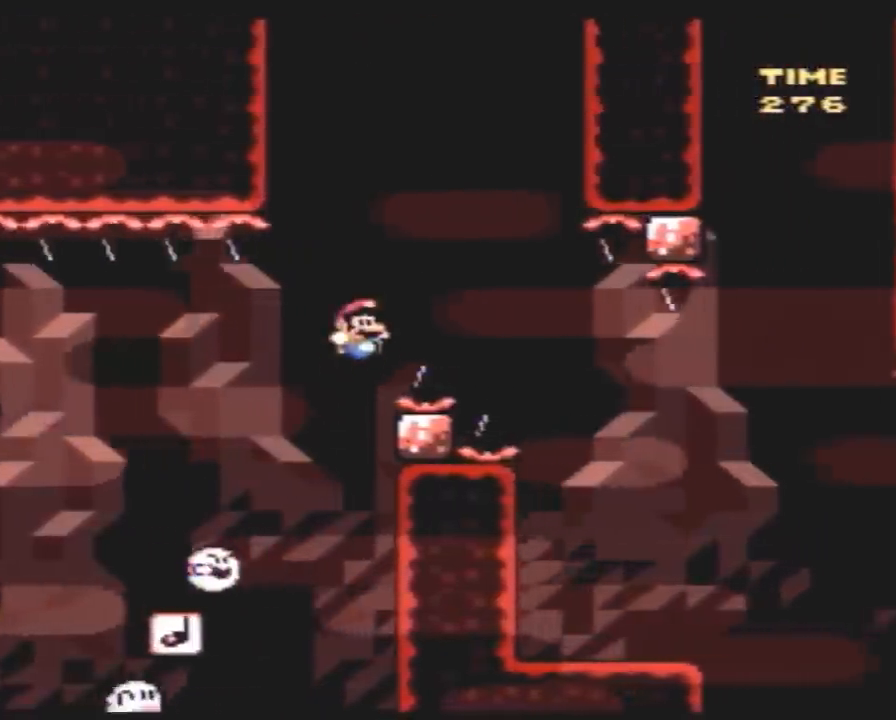
{"buttons": ["Y", "DPAD_LEFT"], "events": [[317, "DPAD_RIGHT", "up"], [333, "DPAD_LEFT", "down"]]}
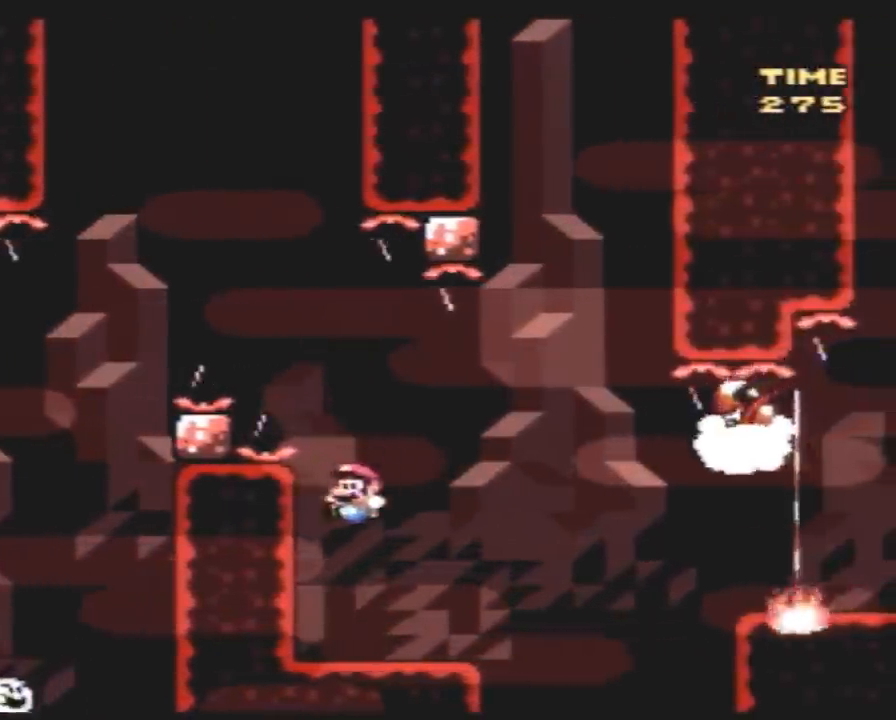
{"buttons": ["A", "Y", "DPAD_RIGHT"], "events": [[317, "DPAD_LEFT", "up"], [467, "A", "down"], [500, "DPAD_RIGHT", "down"]]}
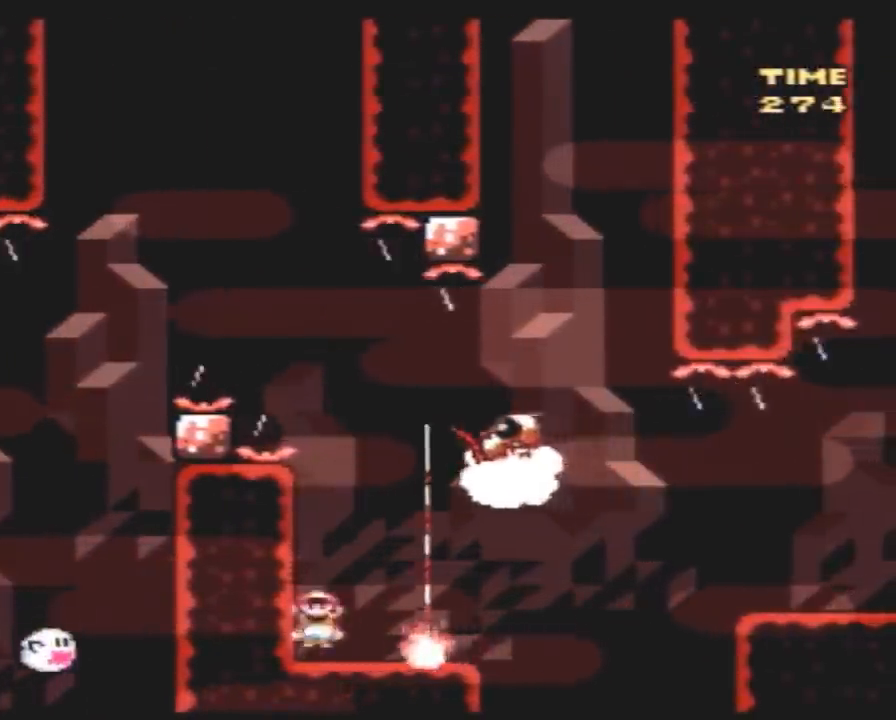
{"buttons": ["A", "Y", "DPAD_RIGHT"], "events": [[83, "A", "up"], [500, "A", "down"]]}
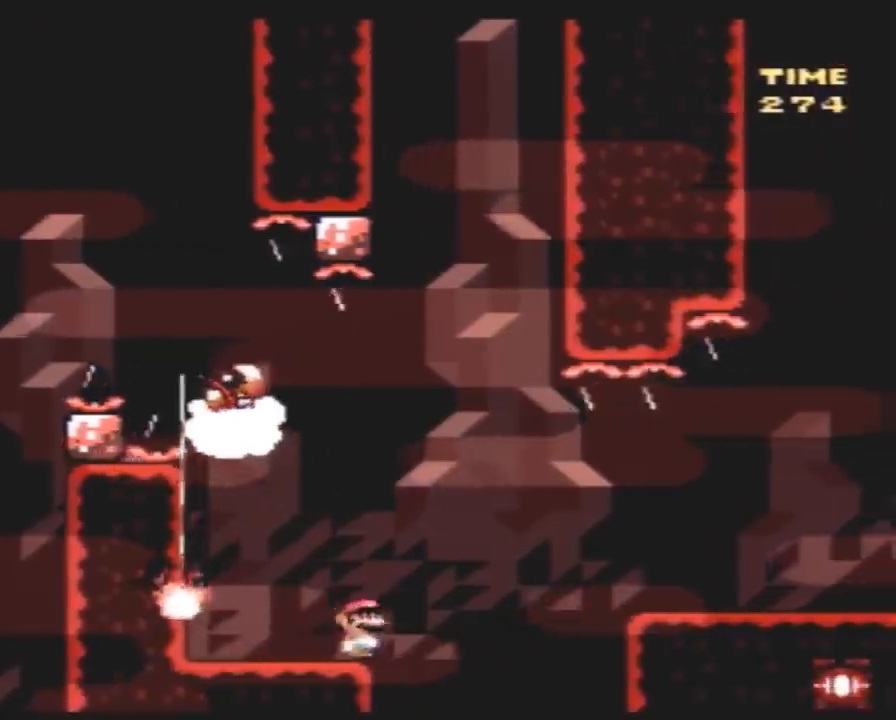
{"buttons": ["Y"], "events": [[150, "A", "up"], [483, "DPAD_RIGHT", "up"]]}